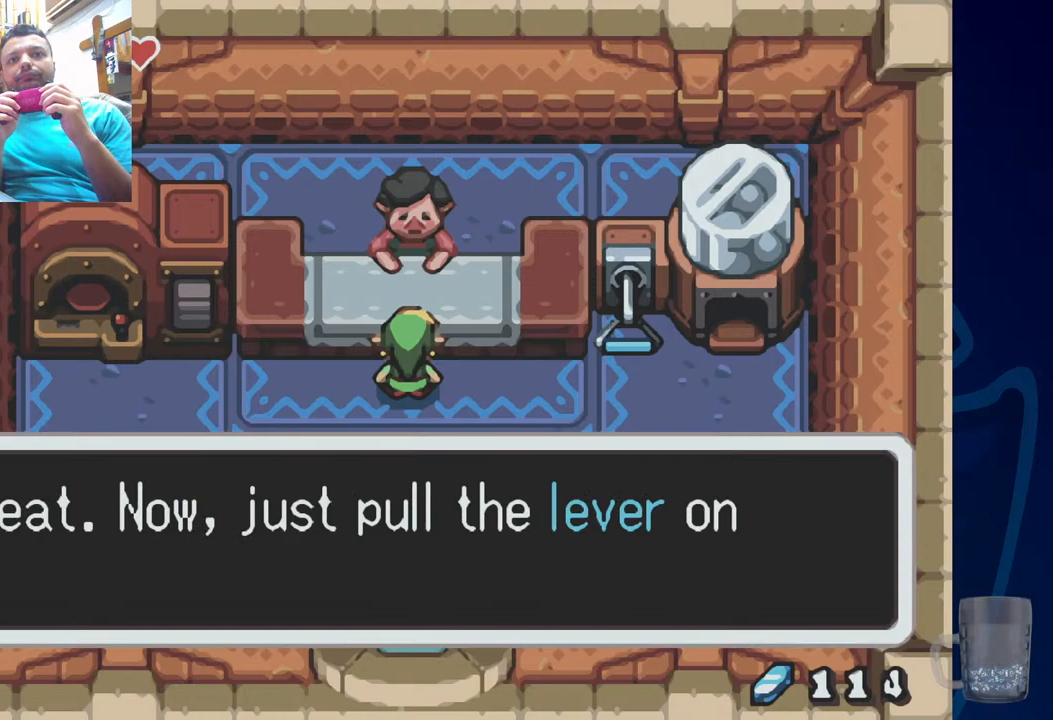
Gameplay with a controller (PlayStation layout); each line is a JSON object with the inputs held at the frame after it (dt_ms = milliseconds from this image to that frame). "events" lists button and stick changes between this image and that frame as [ms after this image, input, new state], when the widget could be followed in between.
{"dt_ms": 500, "buttons": [], "left_stick": "center", "right_stick": "center", "events": [[117, "SQUARE", "down"], [233, "SQUARE", "up"], [367, "SQUARE", "down"], [467, "SQUARE", "up"]]}
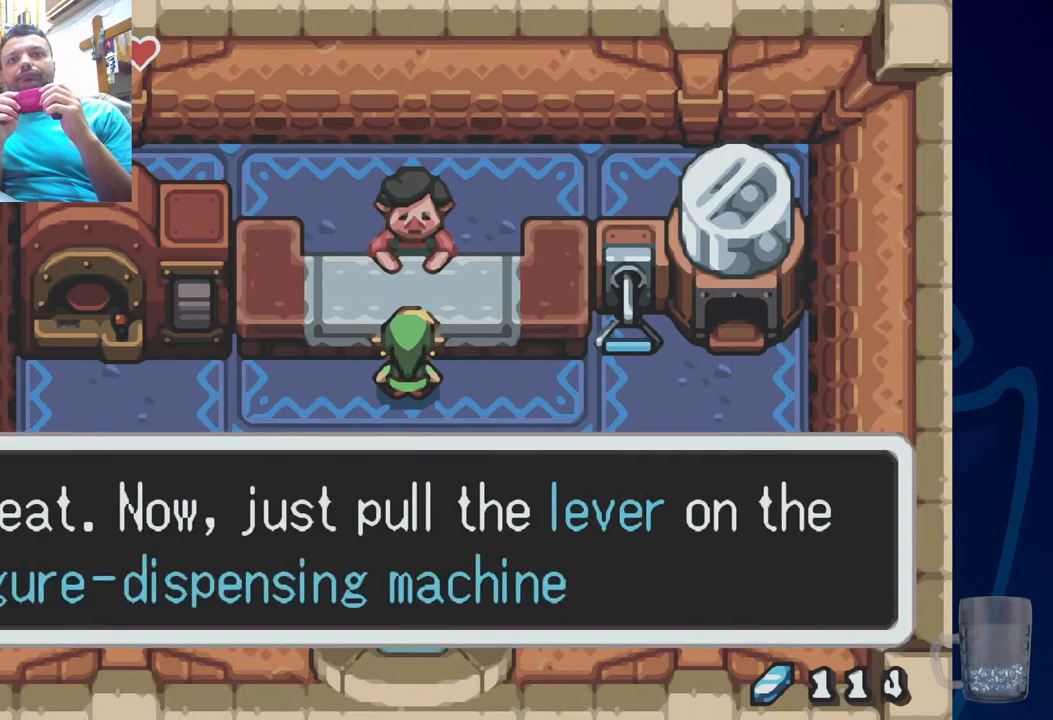
{"dt_ms": 500, "buttons": [], "left_stick": "center", "right_stick": "center", "events": [[100, "SQUARE", "down"], [217, "SQUARE", "up"], [350, "SQUARE", "down"], [483, "SQUARE", "up"]]}
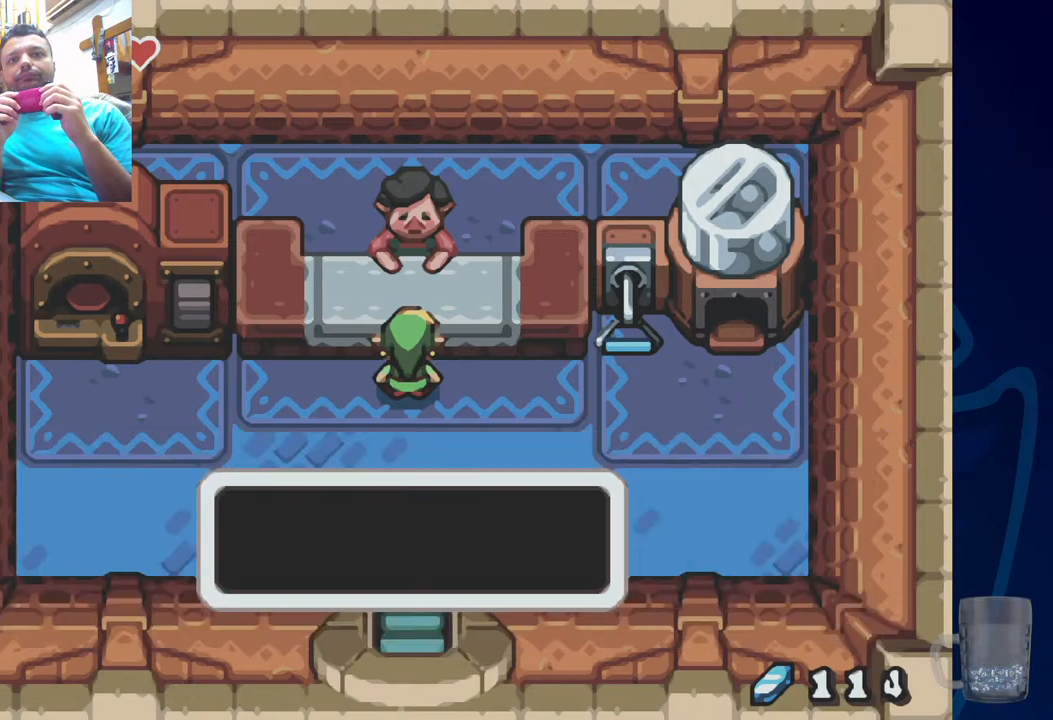
{"dt_ms": 500, "buttons": [], "left_stick": "center", "right_stick": "center", "events": []}
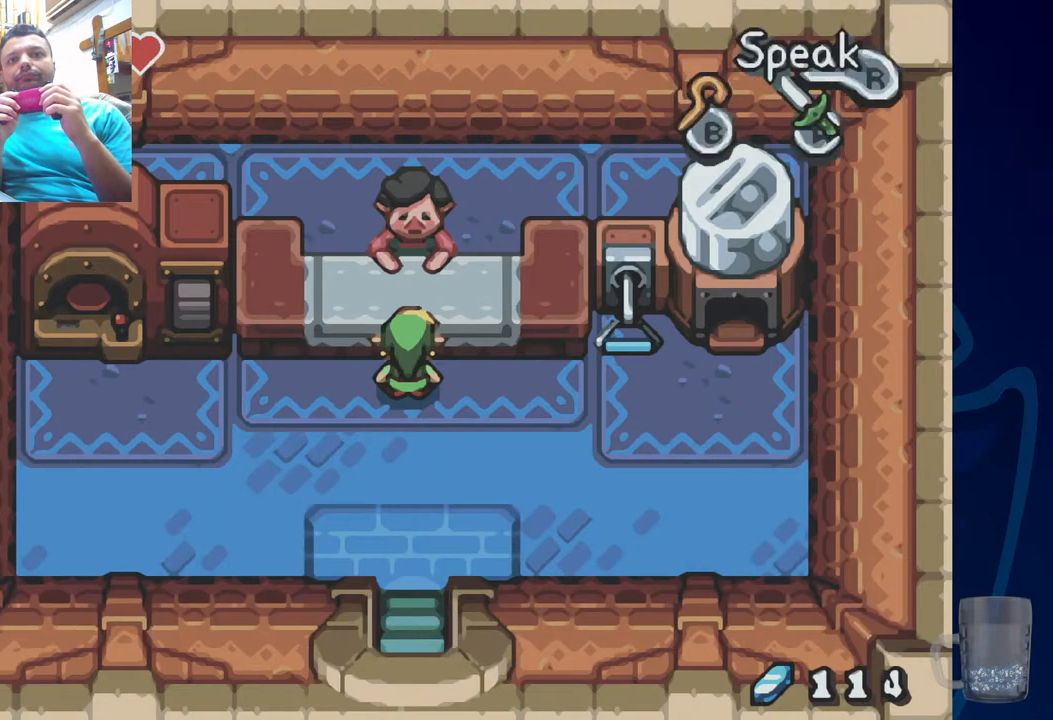
{"dt_ms": 1000, "buttons": ["R2"], "left_stick": "center", "right_stick": "center"}
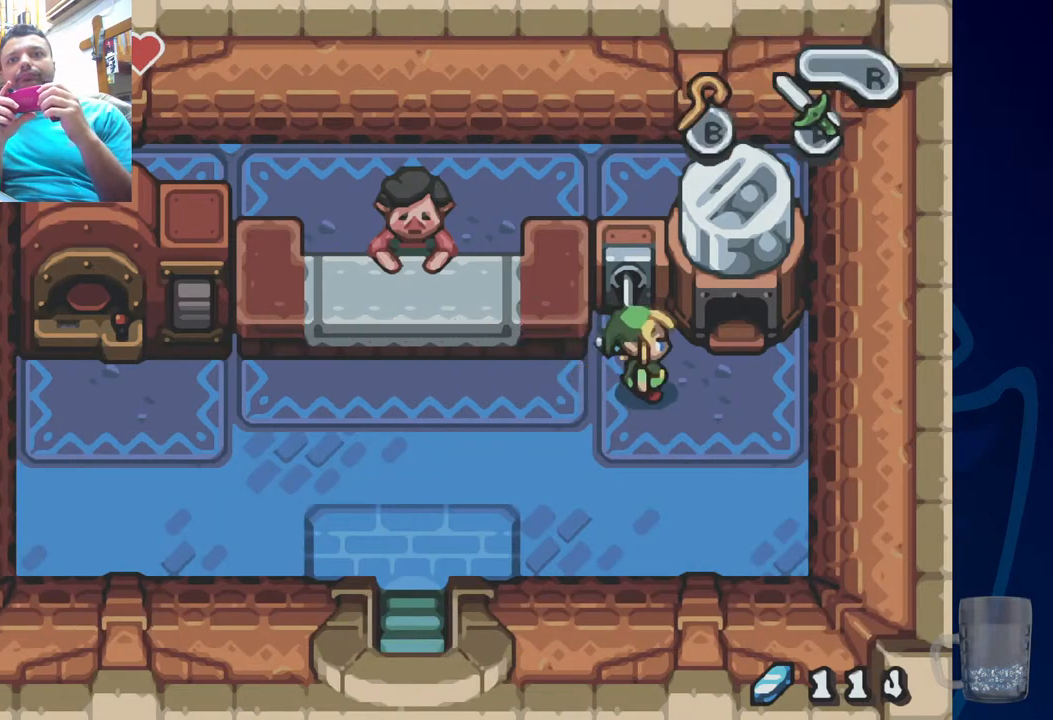
{"dt_ms": 500, "buttons": ["R2"], "left_stick": "center", "right_stick": "center", "events": [[133, "DPAD_DOWN", "down"], [467, "DPAD_DOWN", "up"]]}
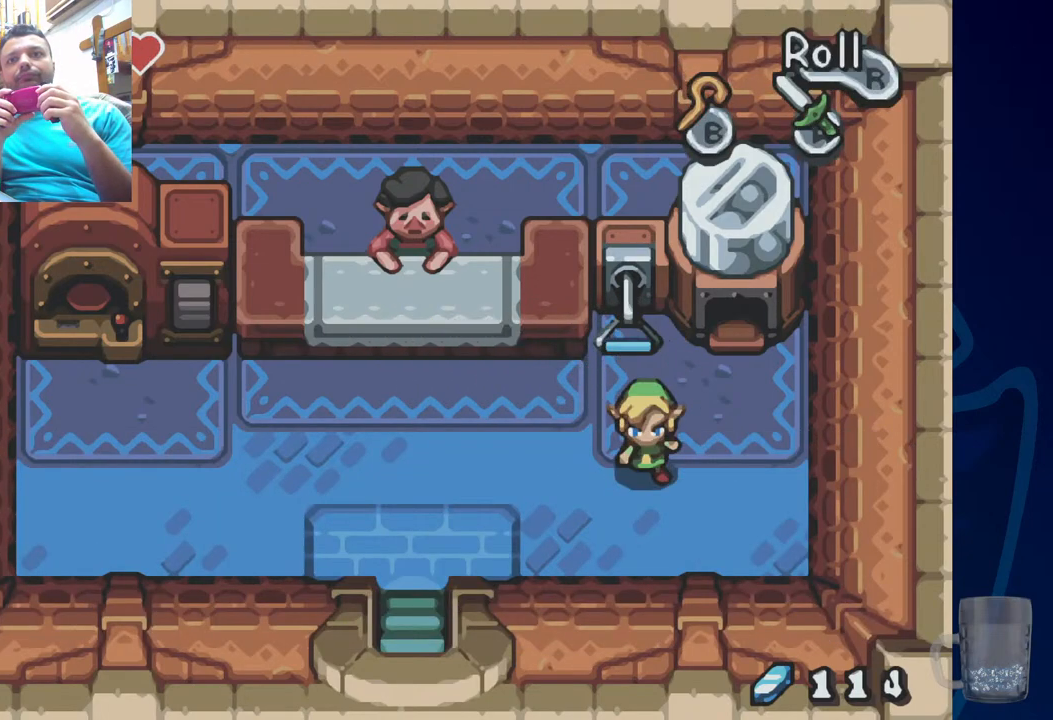
{"dt_ms": 500, "buttons": ["R2"], "left_stick": "center", "right_stick": "center", "events": [[50, "R2", "up"], [83, "DPAD_UP", "down"], [150, "DPAD_LEFT", "down"], [300, "DPAD_LEFT", "up"], [367, "R2", "down"], [417, "DPAD_UP", "up"]]}
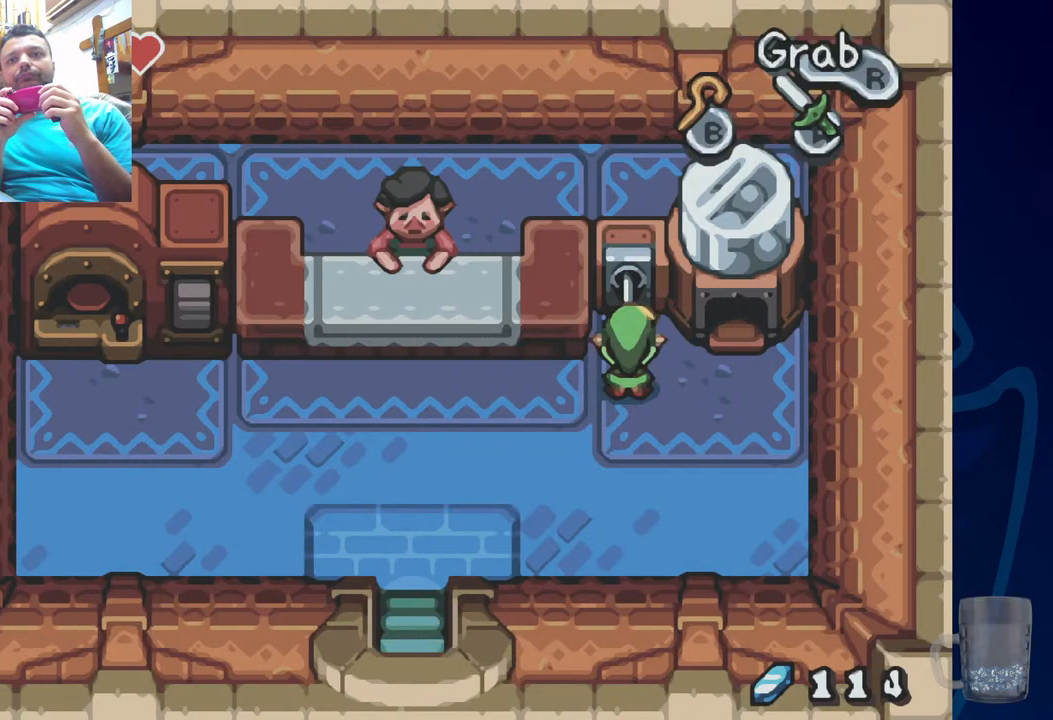
{"dt_ms": 500, "buttons": ["R2", "DPAD_DOWN"], "left_stick": "center", "right_stick": "center", "events": [[83, "DPAD_DOWN", "down"]]}
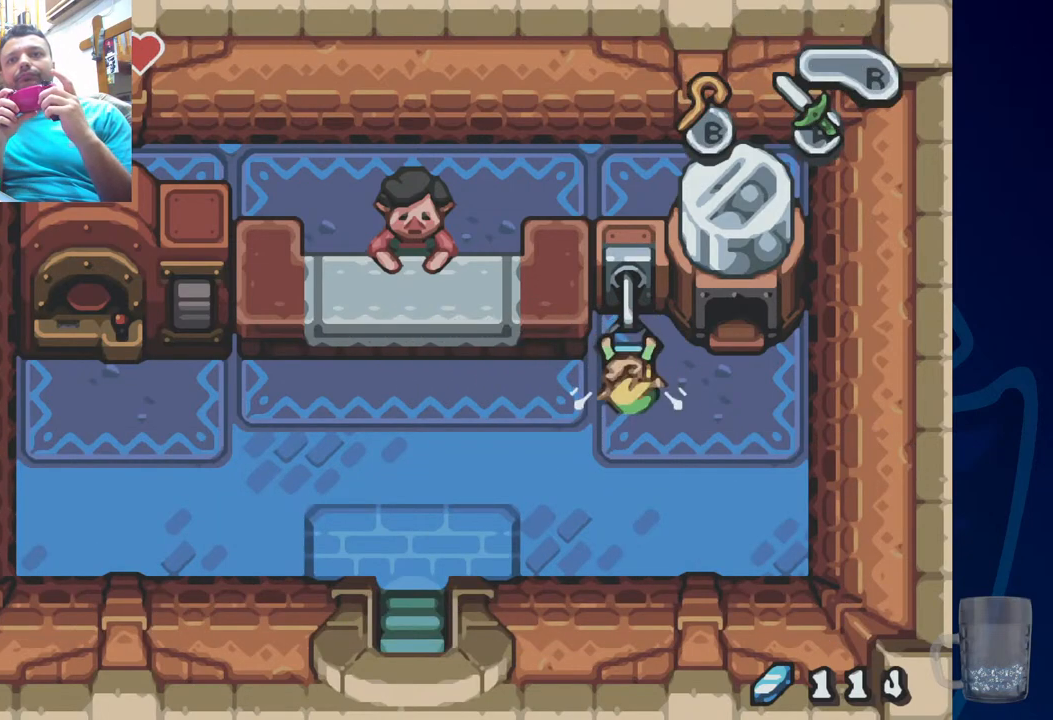
{"dt_ms": 500, "buttons": ["R2", "DPAD_DOWN"], "left_stick": "center", "right_stick": "center", "events": []}
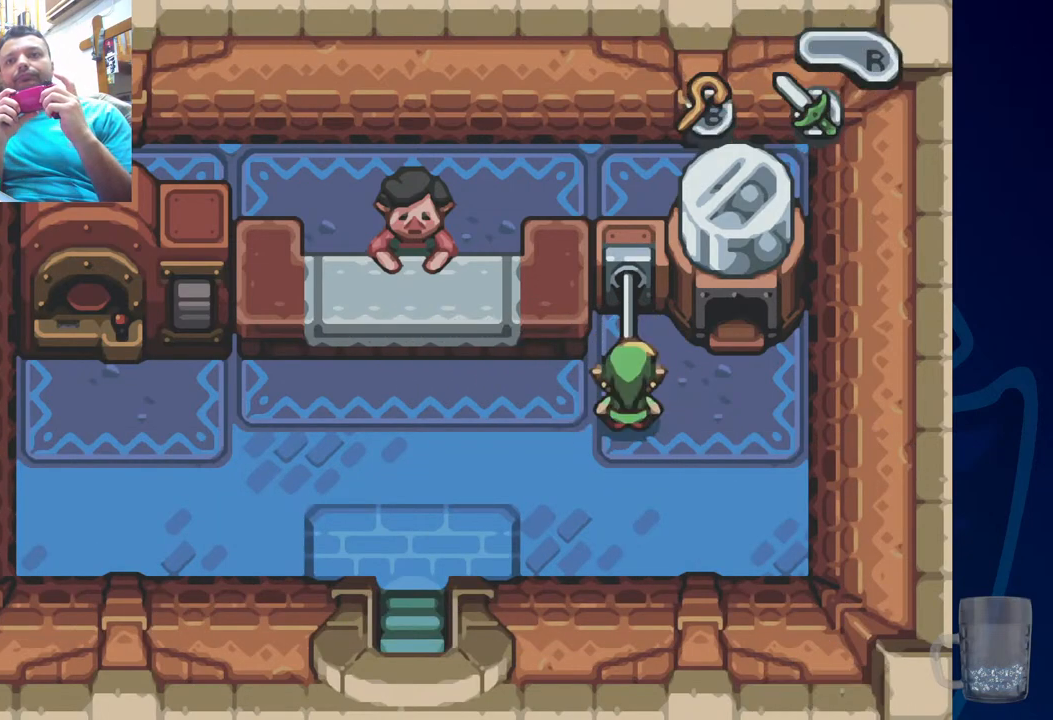
{"dt_ms": 500, "buttons": [], "left_stick": "center", "right_stick": "center", "events": [[417, "DPAD_DOWN", "up"], [483, "R2", "up"]]}
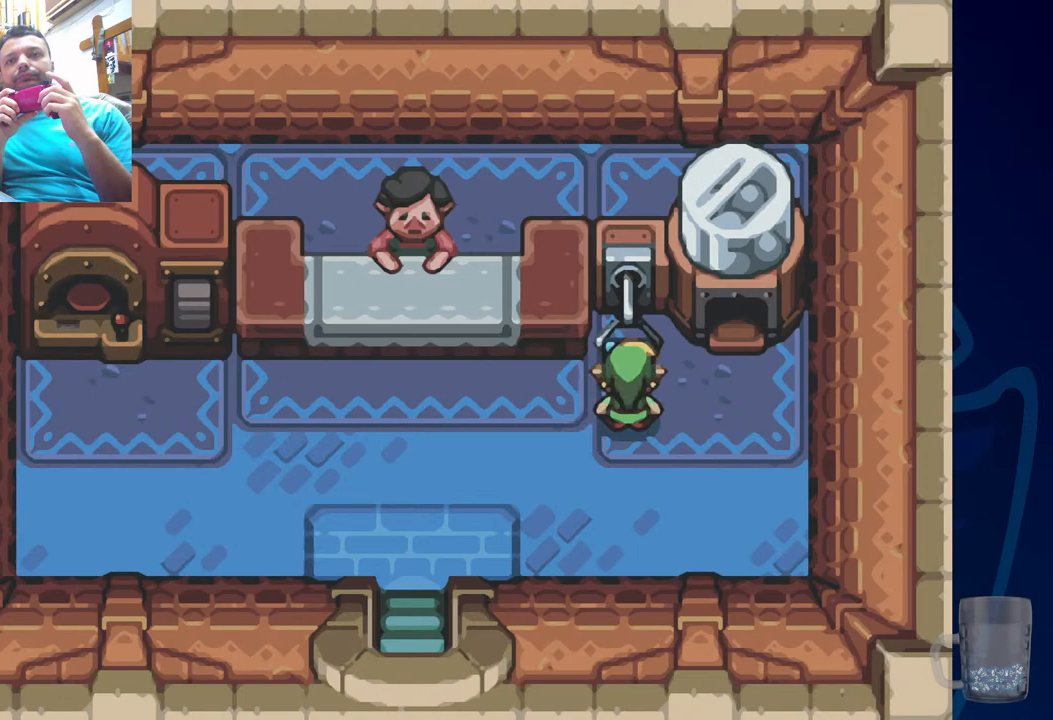
{"dt_ms": 500, "buttons": [], "left_stick": "center", "right_stick": "center", "events": [[17, "DPAD_LEFT", "down"], [467, "DPAD_LEFT", "up"]]}
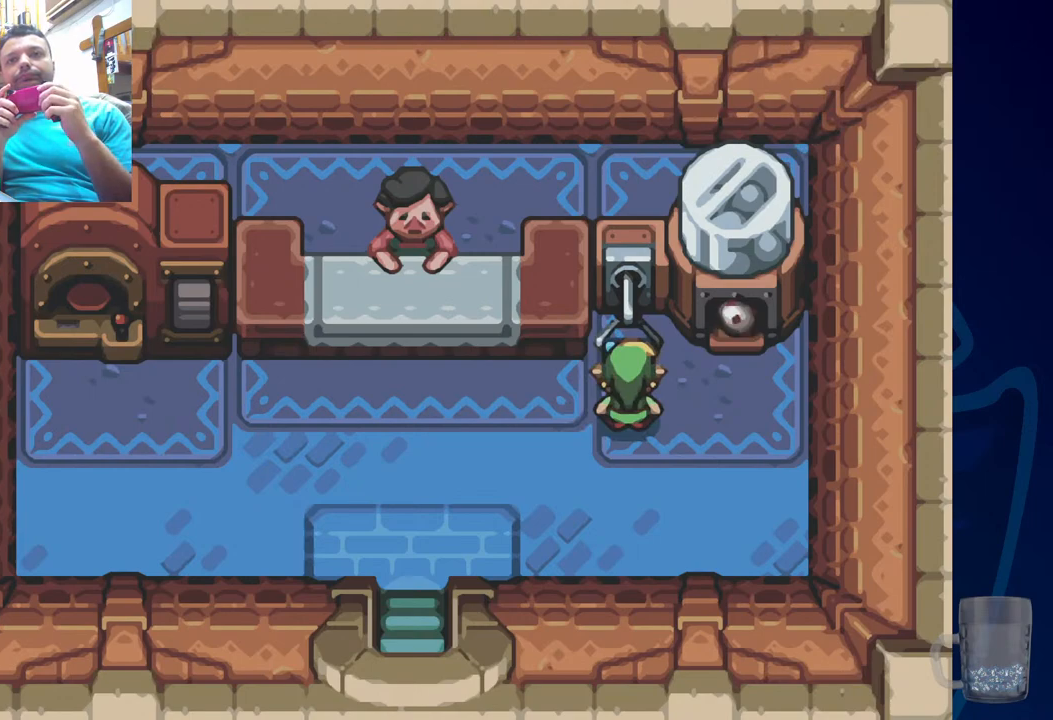
{"dt_ms": 500, "buttons": [], "left_stick": "center", "right_stick": "center", "events": [[33, "DPAD_LEFT", "down"], [467, "DPAD_LEFT", "up"]]}
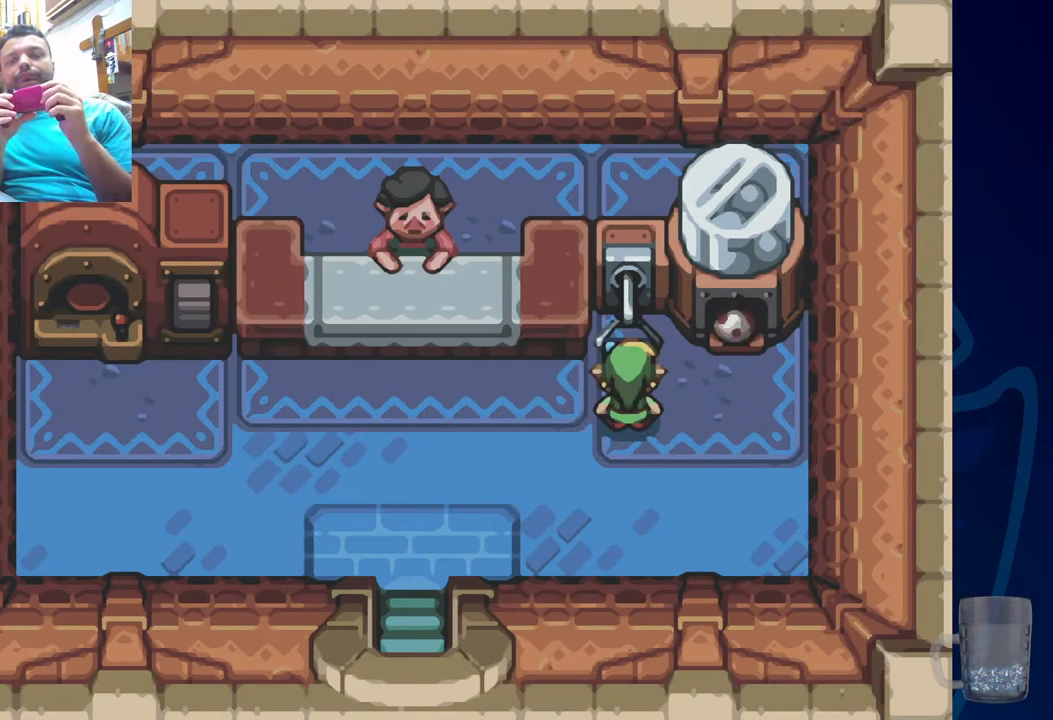
{"dt_ms": 500, "buttons": [], "left_stick": "center", "right_stick": "center", "events": [[83, "DPAD_LEFT", "down"], [417, "DPAD_LEFT", "up"]]}
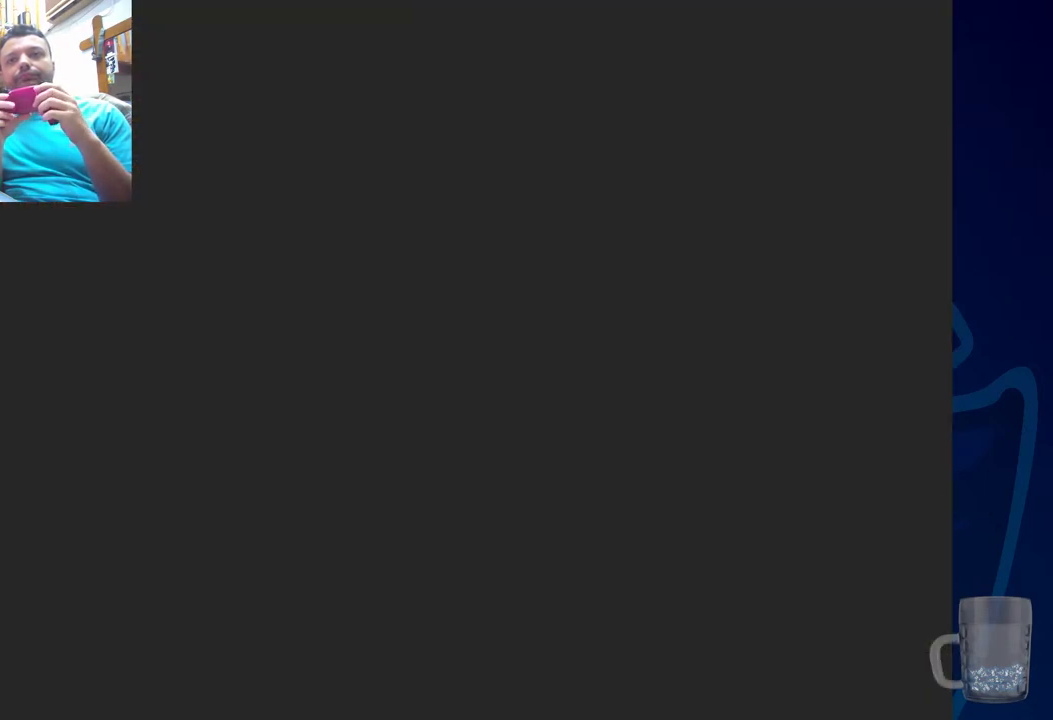
{"dt_ms": 500, "buttons": [], "left_stick": "center", "right_stick": "center", "events": [[33, "DPAD_LEFT", "down"], [350, "DPAD_LEFT", "up"]]}
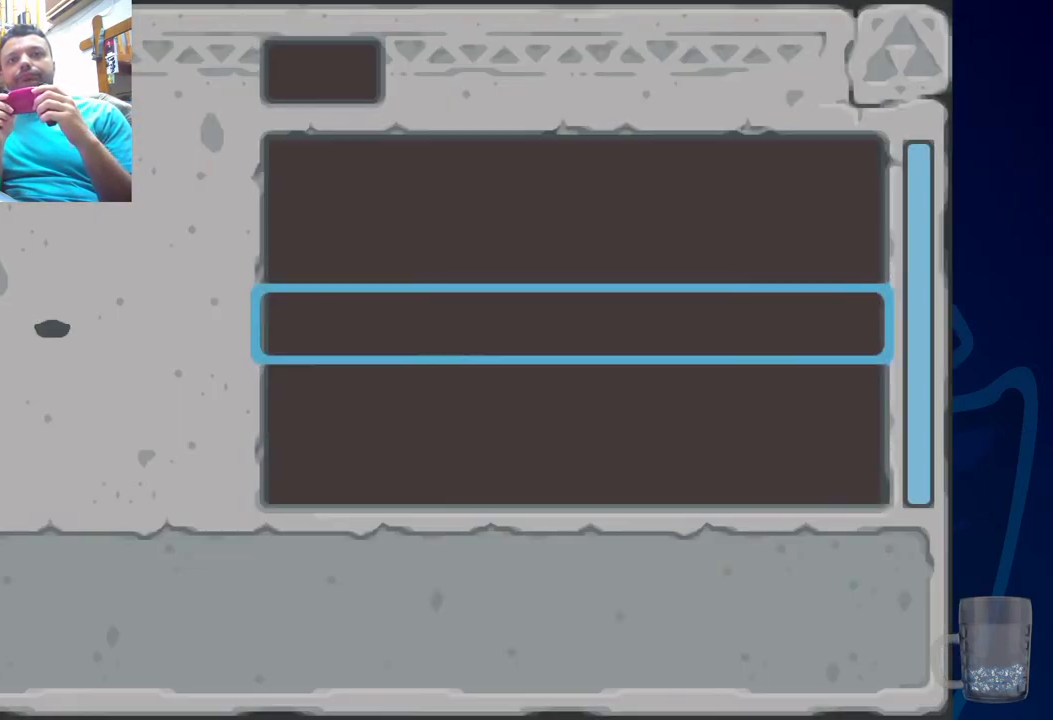
{"dt_ms": 500, "buttons": [], "left_stick": "center", "right_stick": "center", "events": []}
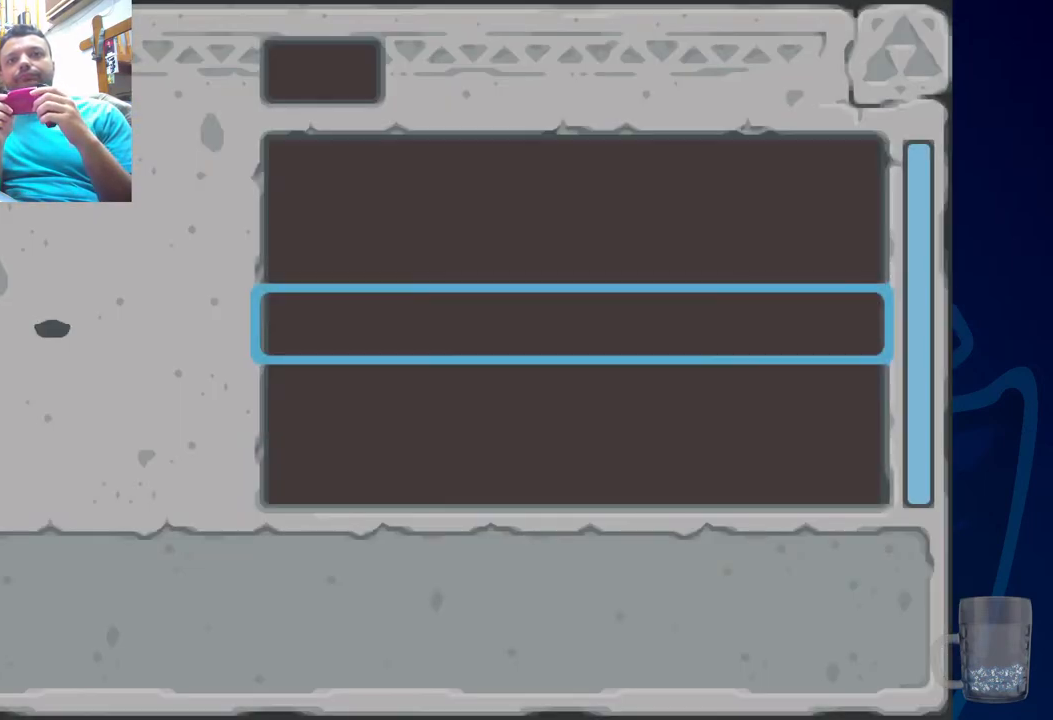
{"dt_ms": 500, "buttons": ["SQUARE"], "left_stick": "center", "right_stick": "center", "events": [[400, "SQUARE", "down"]]}
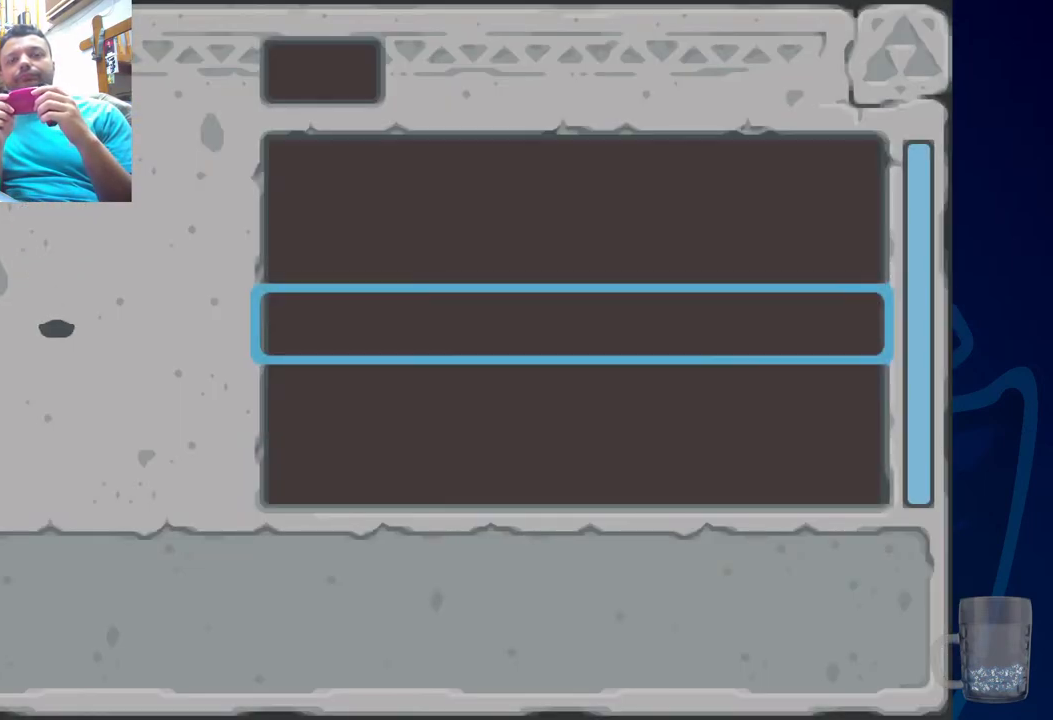
{"dt_ms": 500, "buttons": [], "left_stick": "center", "right_stick": "center", "events": [[133, "SQUARE", "up"], [283, "SQUARE", "down"], [450, "SQUARE", "up"]]}
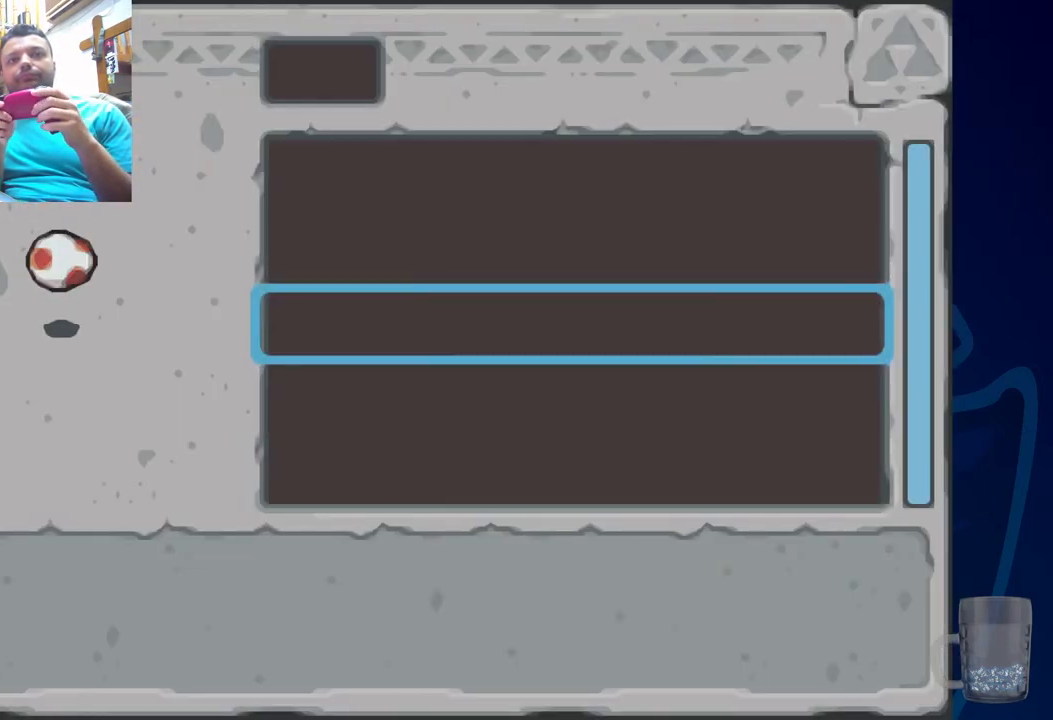
{"dt_ms": 500, "buttons": [], "left_stick": "center", "right_stick": "center", "events": []}
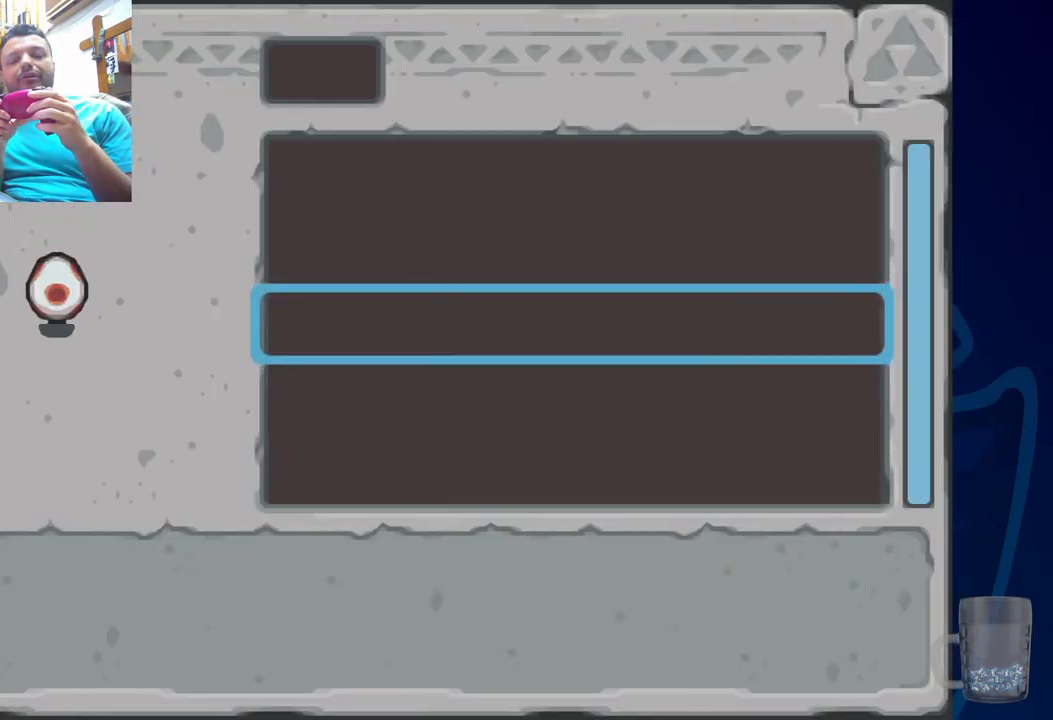
{"dt_ms": 500, "buttons": [], "left_stick": "center", "right_stick": "center", "events": []}
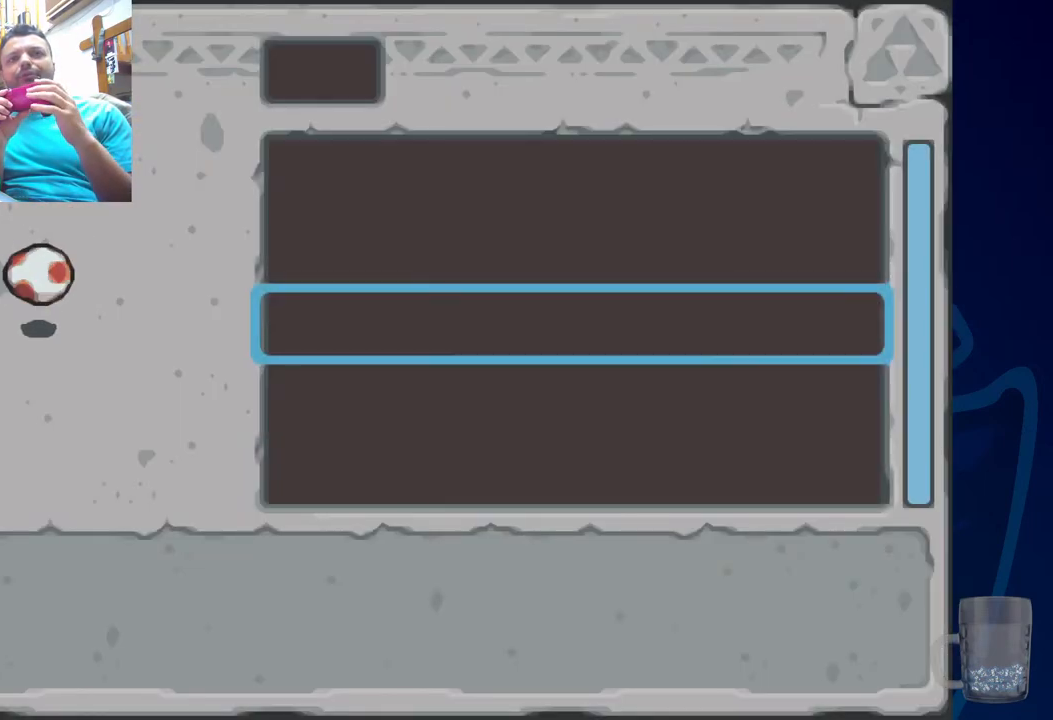
{"dt_ms": 500, "buttons": [], "left_stick": "center", "right_stick": "center", "events": []}
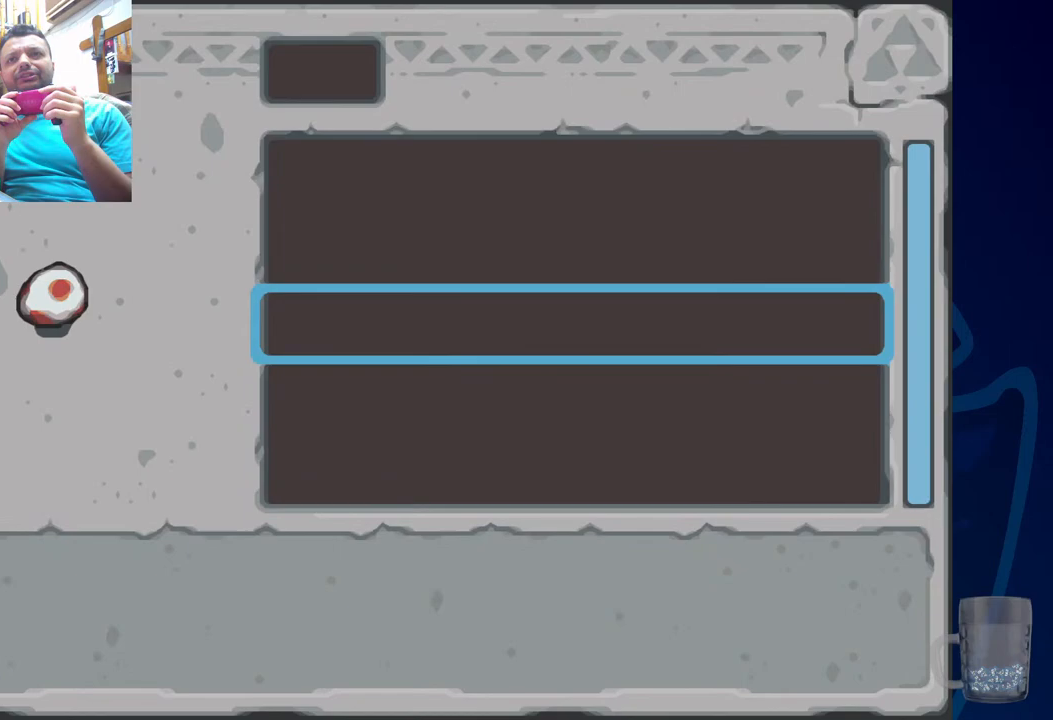
{"dt_ms": 500, "buttons": [], "left_stick": "center", "right_stick": "center", "events": []}
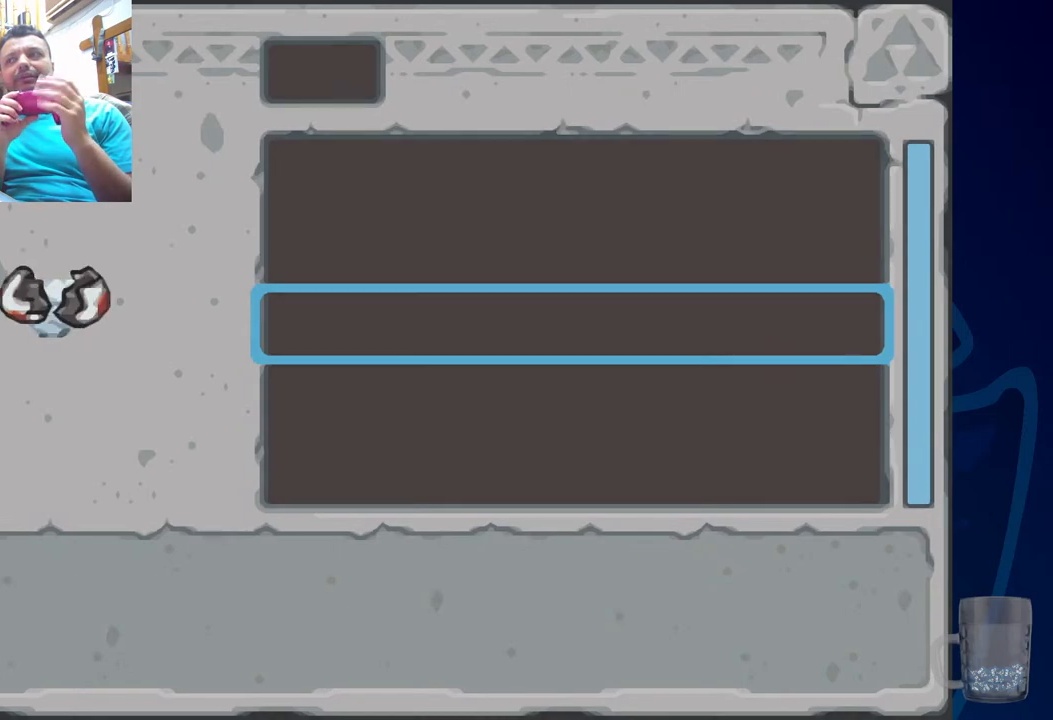
{"dt_ms": 500, "buttons": [], "left_stick": "center", "right_stick": "center", "events": []}
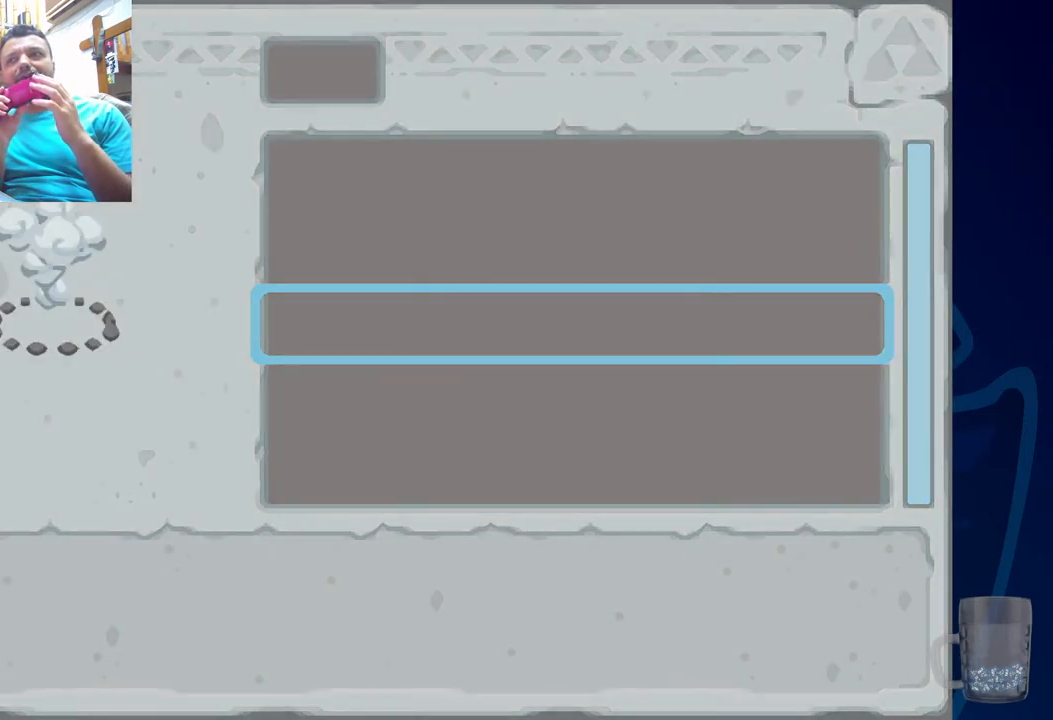
{"dt_ms": 500, "buttons": [], "left_stick": "center", "right_stick": "center", "events": []}
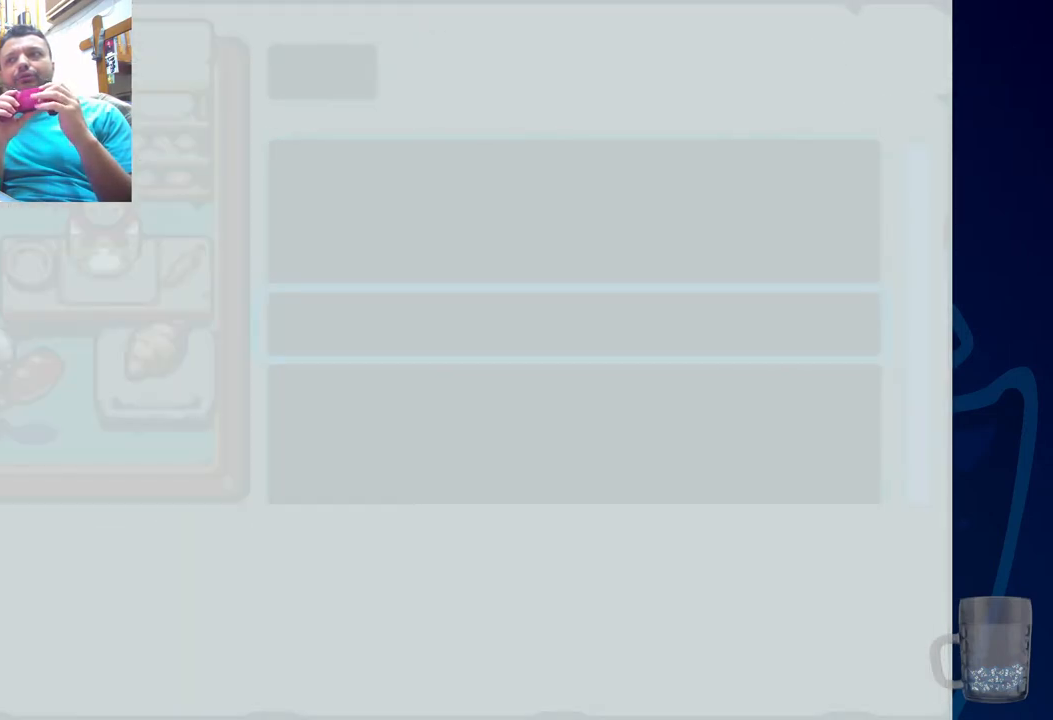
{"dt_ms": 500, "buttons": [], "left_stick": "center", "right_stick": "center", "events": []}
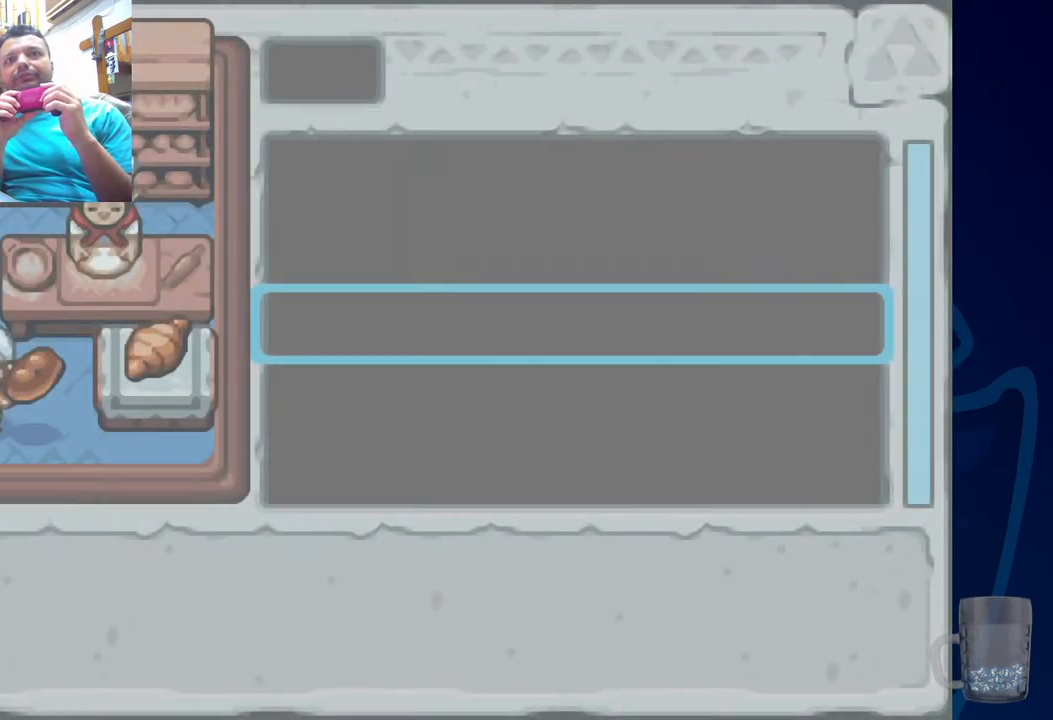
{"dt_ms": 500, "buttons": [], "left_stick": "center", "right_stick": "center", "events": []}
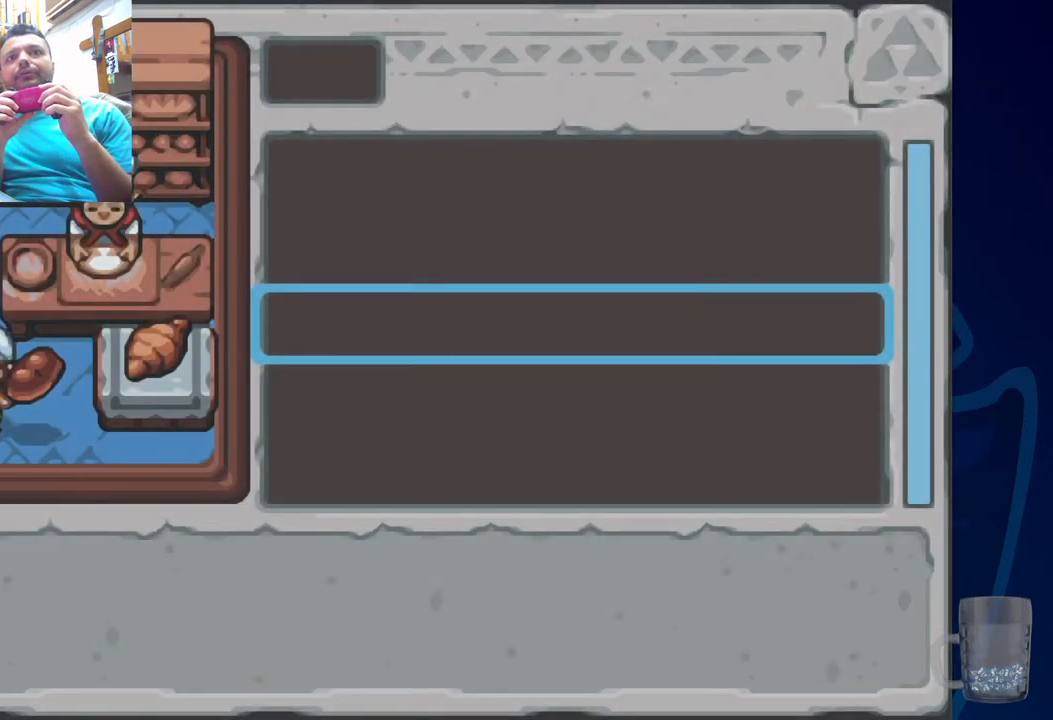
{"dt_ms": 500, "buttons": [], "left_stick": "center", "right_stick": "center", "events": []}
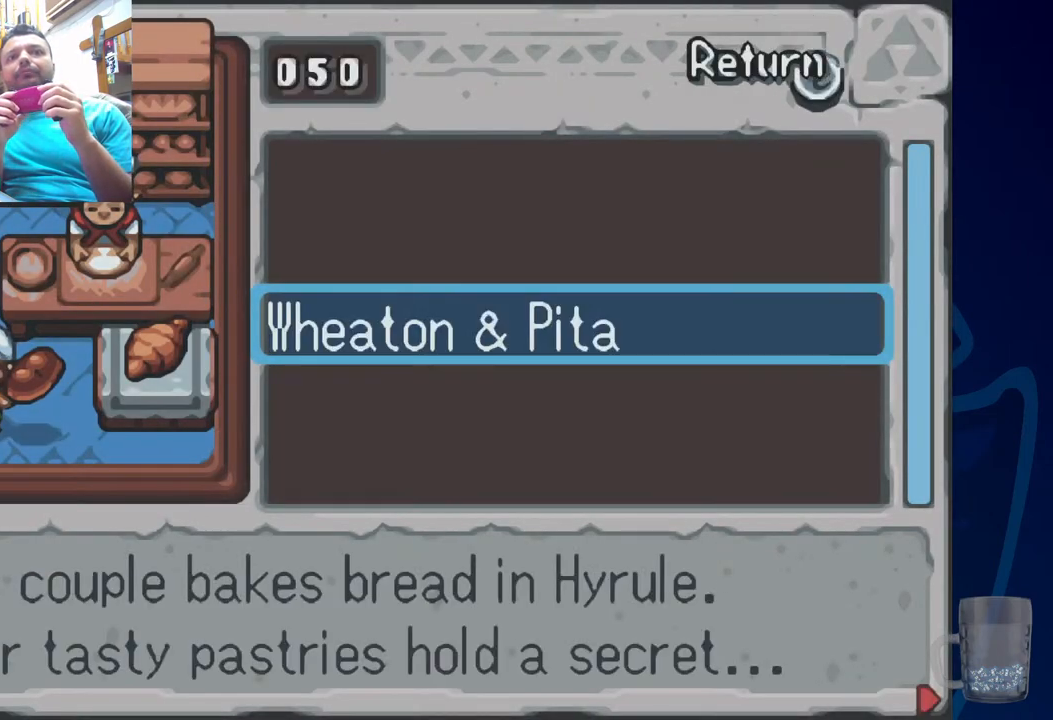
{"dt_ms": 500, "buttons": [], "left_stick": "center", "right_stick": "center", "events": []}
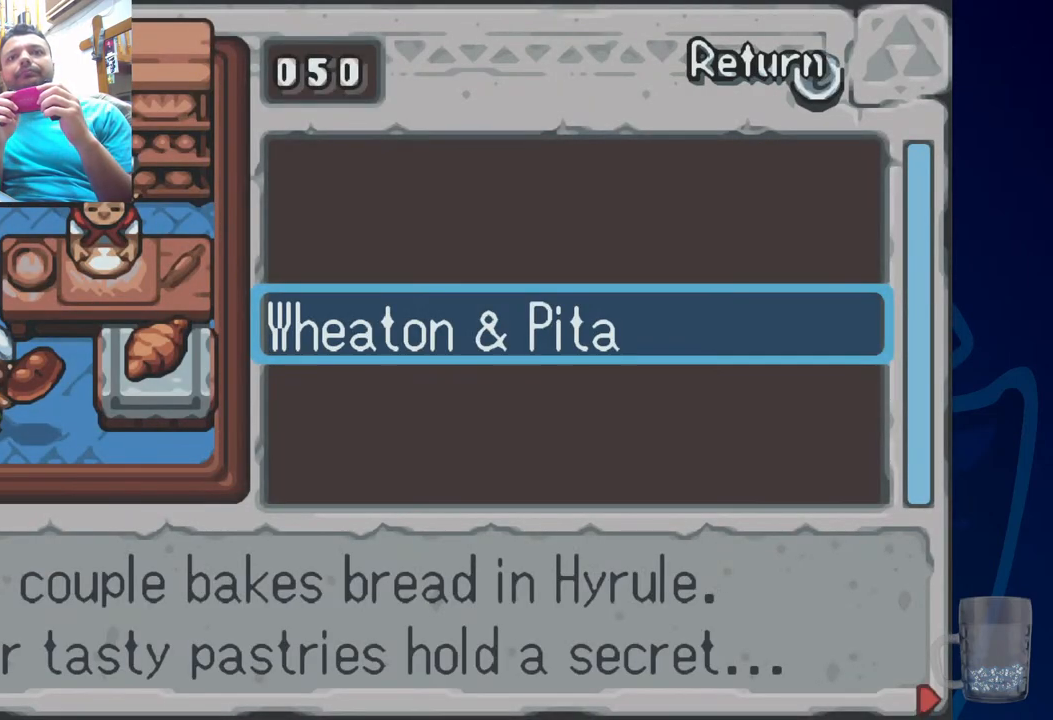
{"dt_ms": 1000, "buttons": ["DPAD_RIGHT"], "left_stick": "center", "right_stick": "center"}